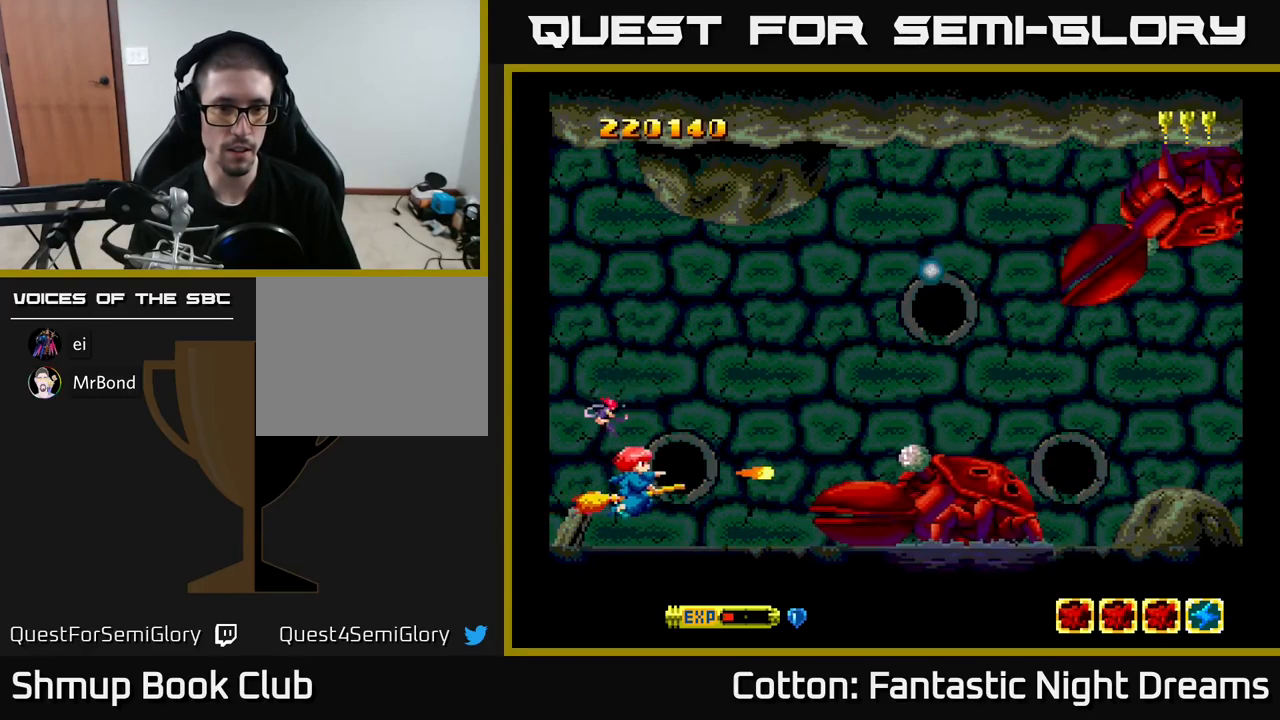
Gameplay with a controller (Xbox layout); each line is a JSON object with the inputs held at the frame after it. "events" lists button and stick changes between this image and that frame as [ms after this image, input, new state], when the widget could be followed in between. Not read: left_stick.
{"buttons": ["B", "Y", "DPAD_UP"], "right_stick": "center", "events": [[67, "DPAD_RIGHT", "up"], [133, "DPAD_RIGHT", "down"], [183, "DPAD_UP", "down"], [283, "DPAD_RIGHT", "up"]]}
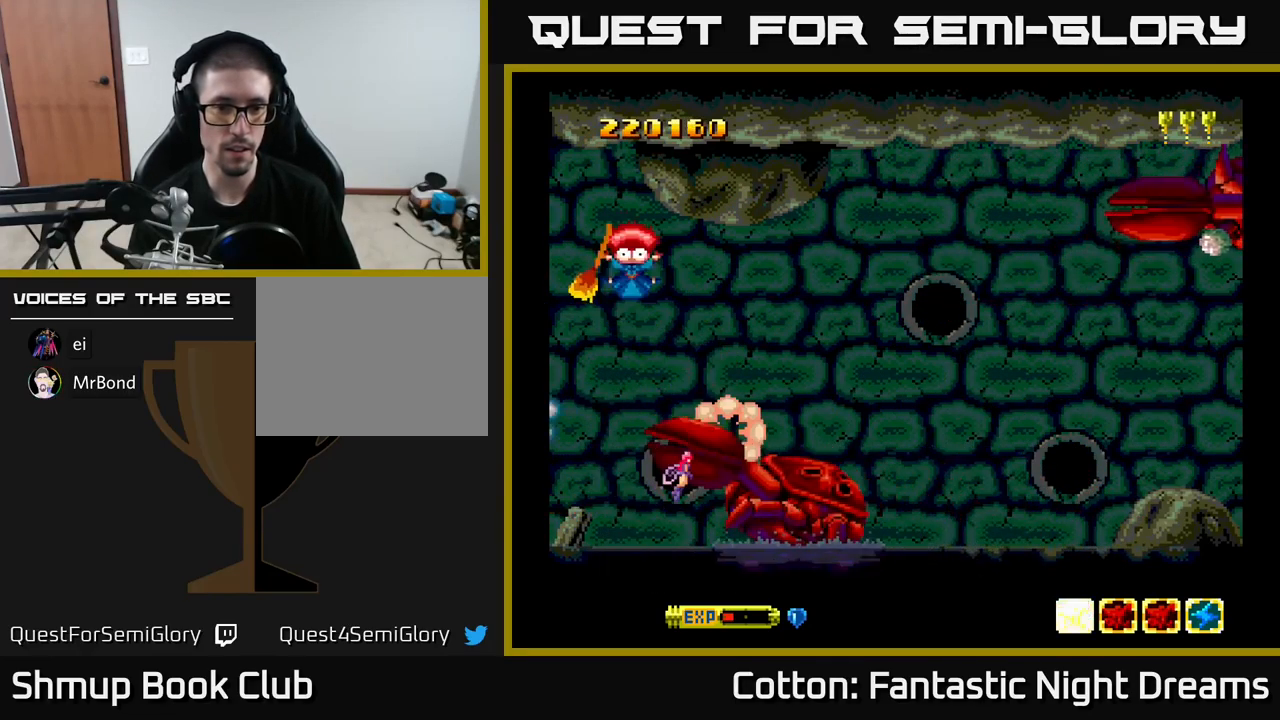
{"buttons": [], "right_stick": "center", "events": [[200, "DPAD_UP", "up"], [283, "Y", "up"], [317, "B", "up"]]}
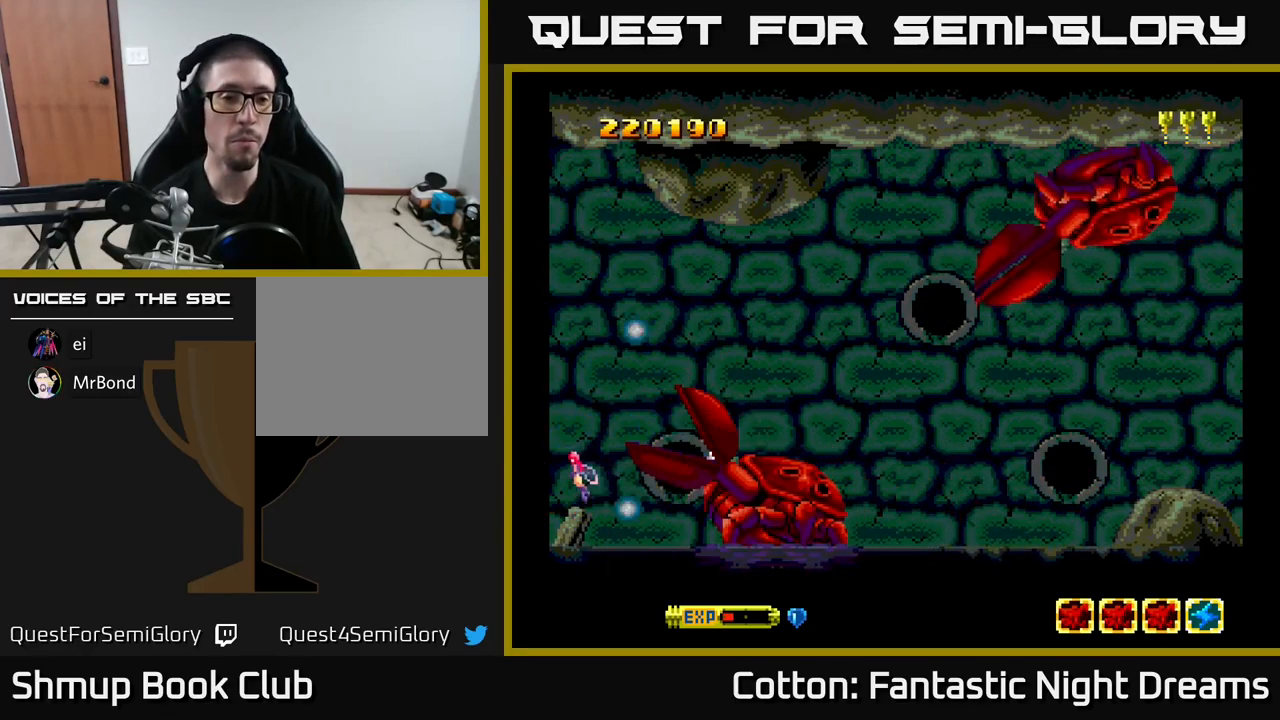
{"buttons": [], "right_stick": "center", "events": []}
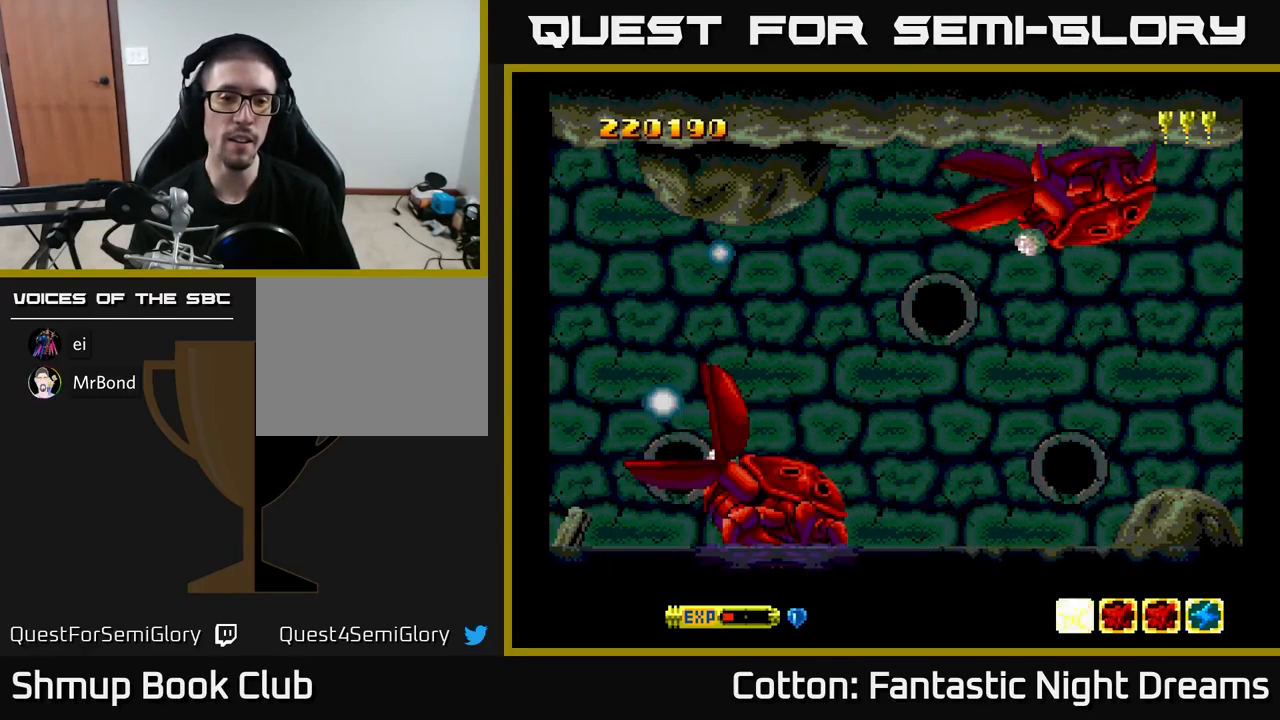
{"buttons": [], "right_stick": "center", "events": []}
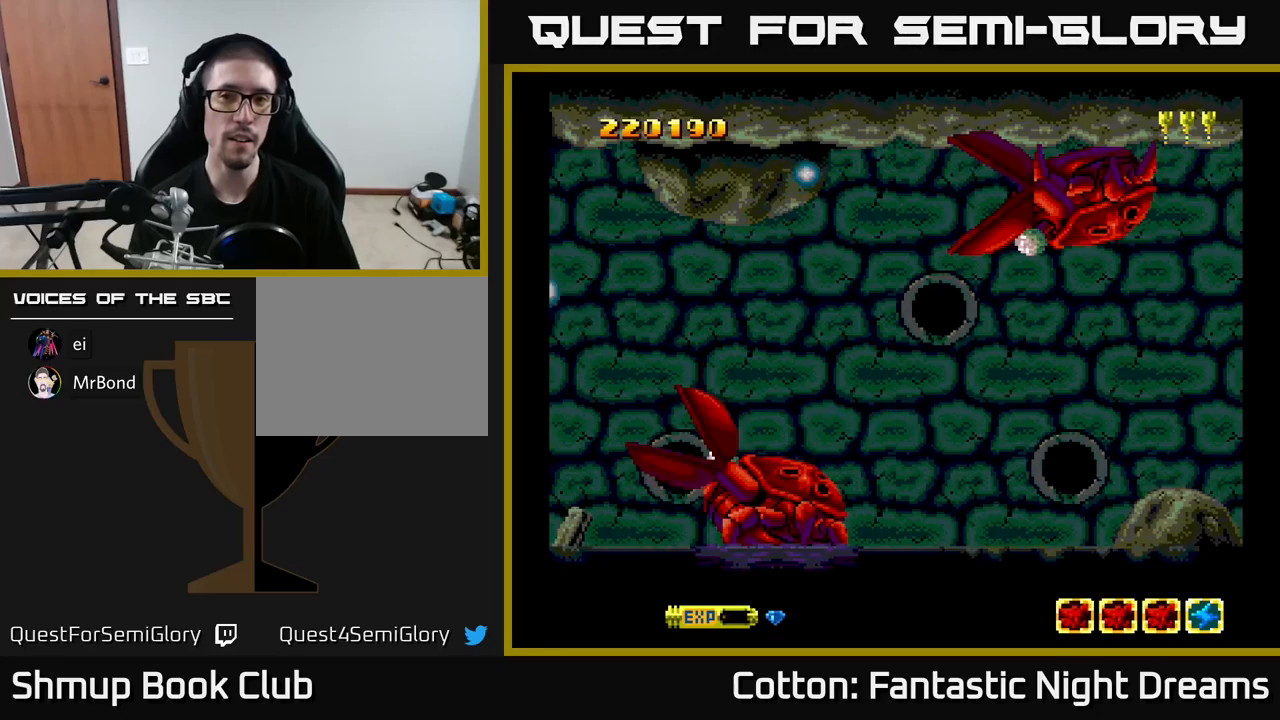
{"buttons": [], "right_stick": "center", "events": []}
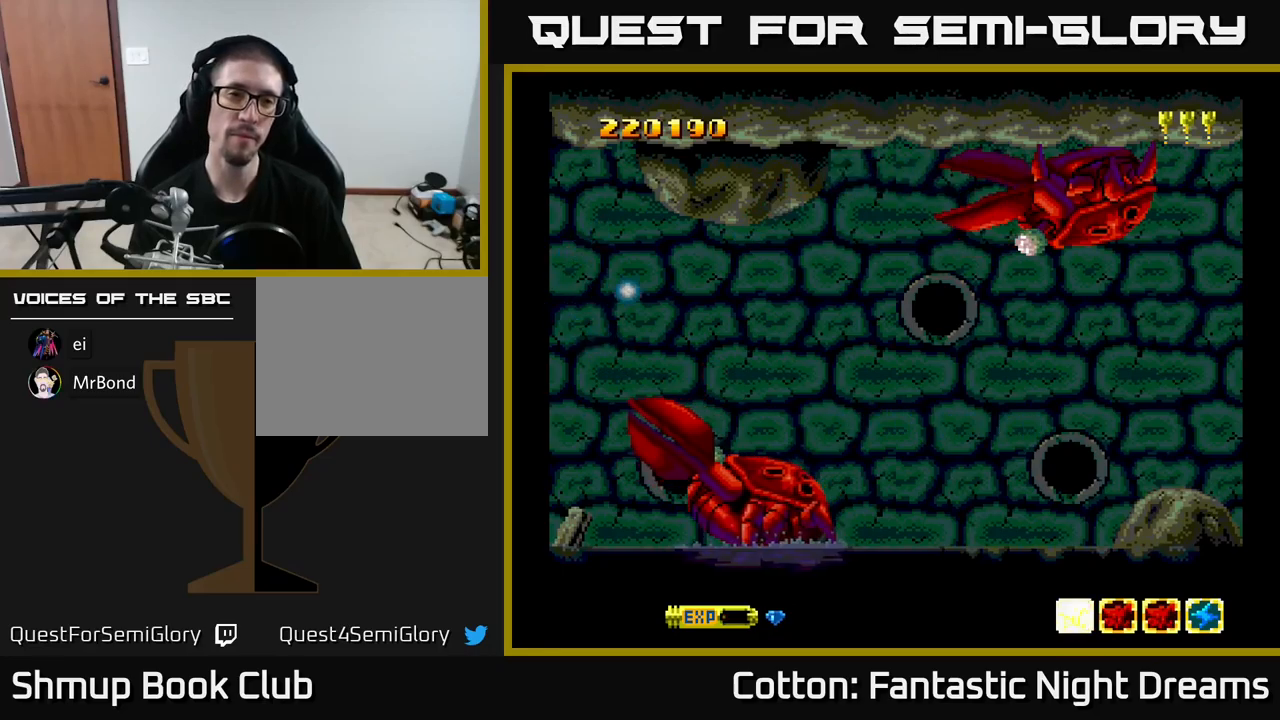
{"buttons": [], "right_stick": "center", "events": []}
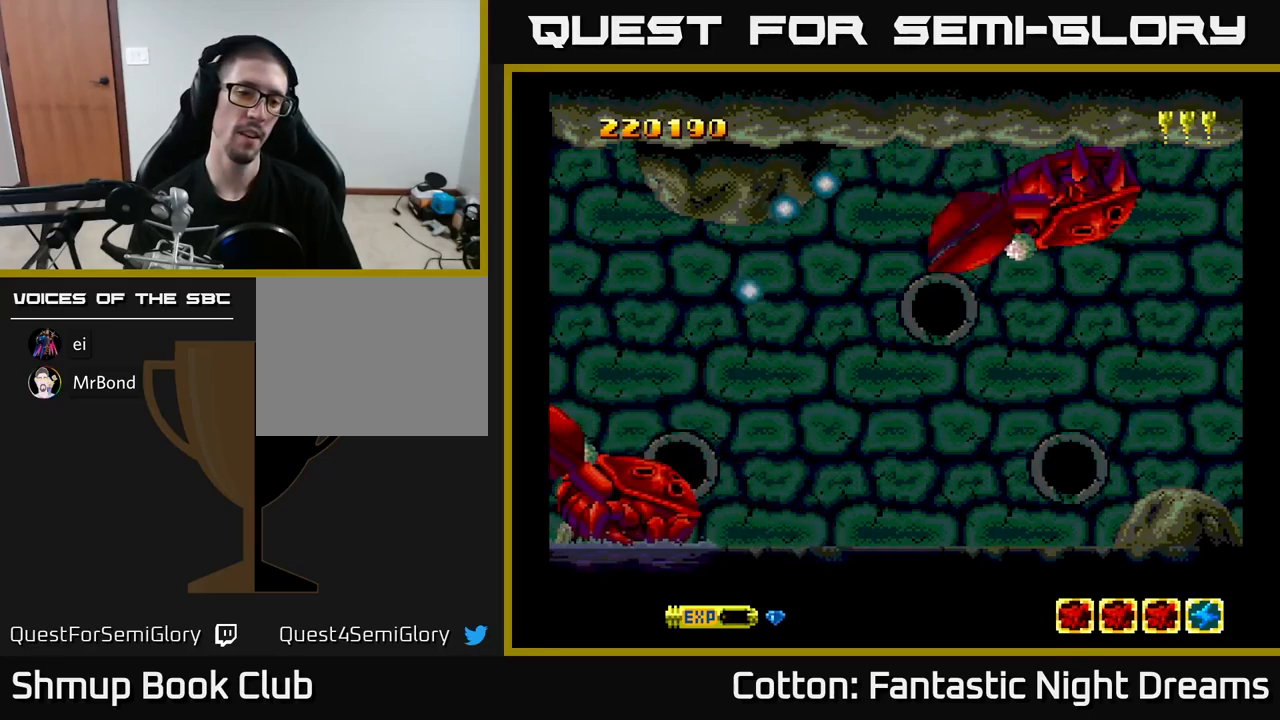
{"buttons": [], "right_stick": "center", "events": []}
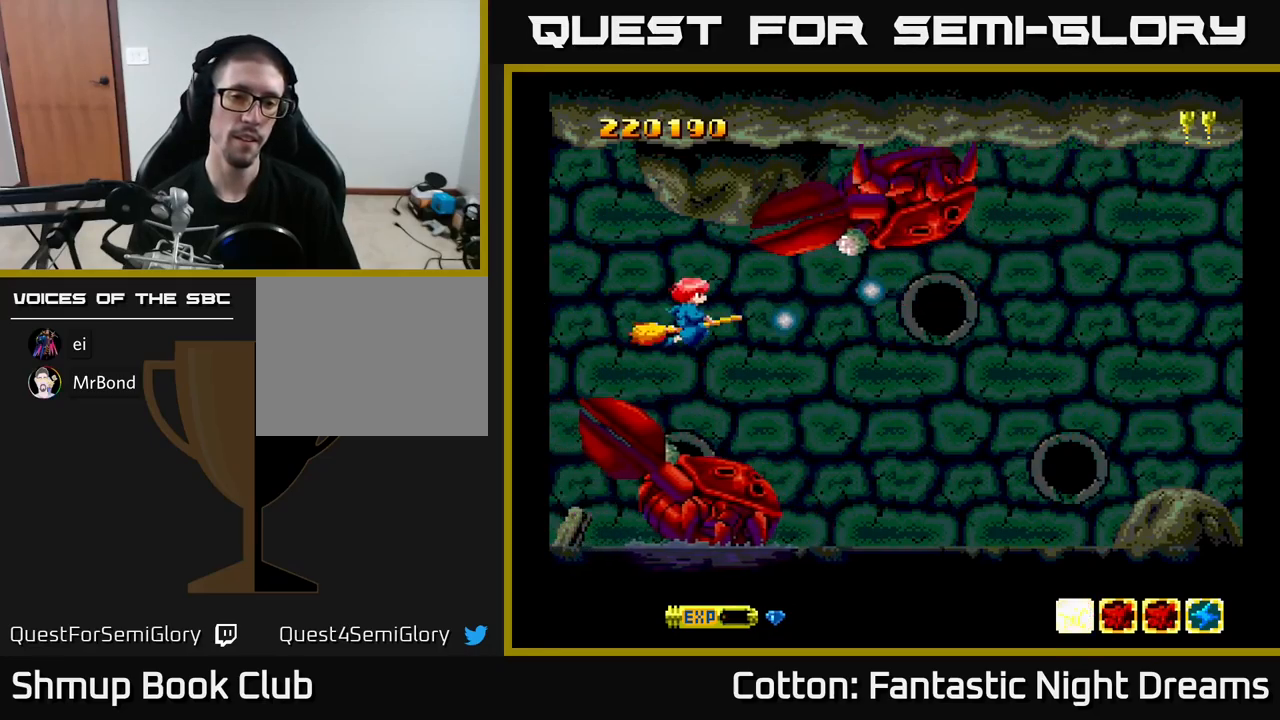
{"buttons": ["Y", "DPAD_DOWN"], "right_stick": "center", "events": [[200, "DPAD_DOWN", "down"], [267, "Y", "down"]]}
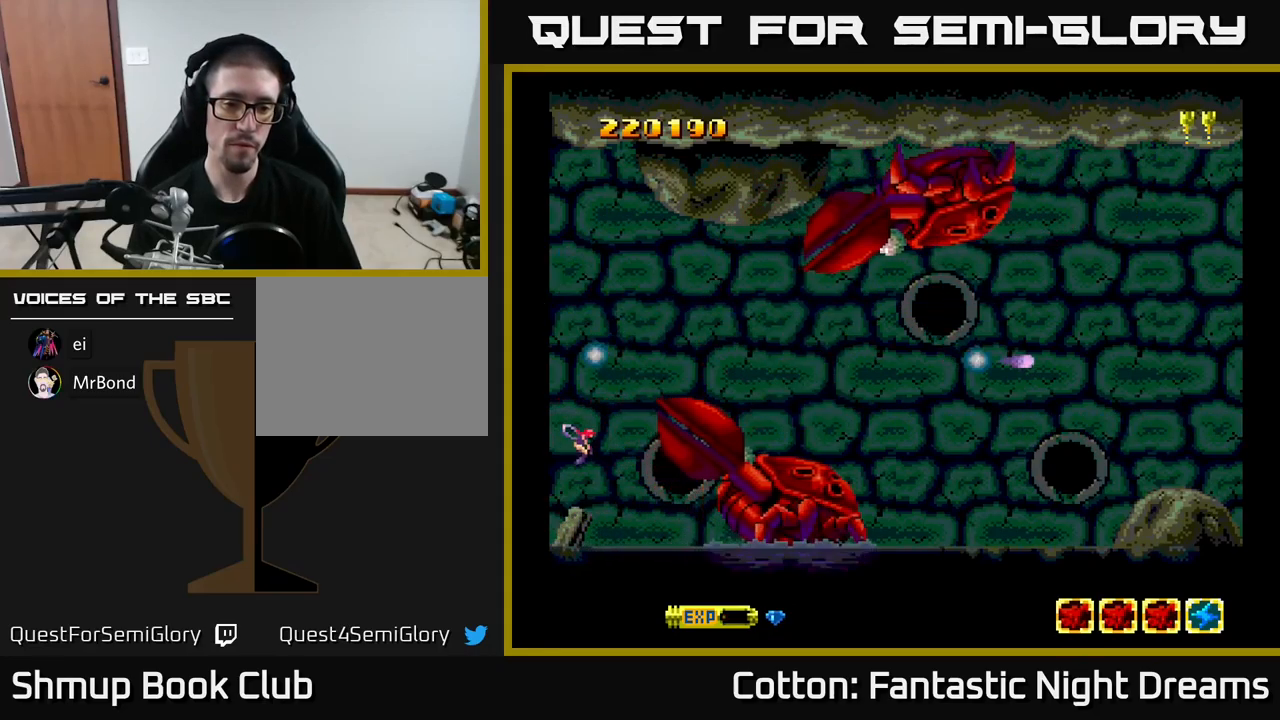
{"buttons": ["B", "Y", "DPAD_RIGHT"], "right_stick": "center", "events": [[33, "DPAD_LEFT", "down"], [200, "DPAD_DOWN", "up"], [217, "DPAD_LEFT", "up"], [267, "B", "down"], [450, "DPAD_UP", "down"], [483, "DPAD_RIGHT", "down"], [500, "DPAD_UP", "up"]]}
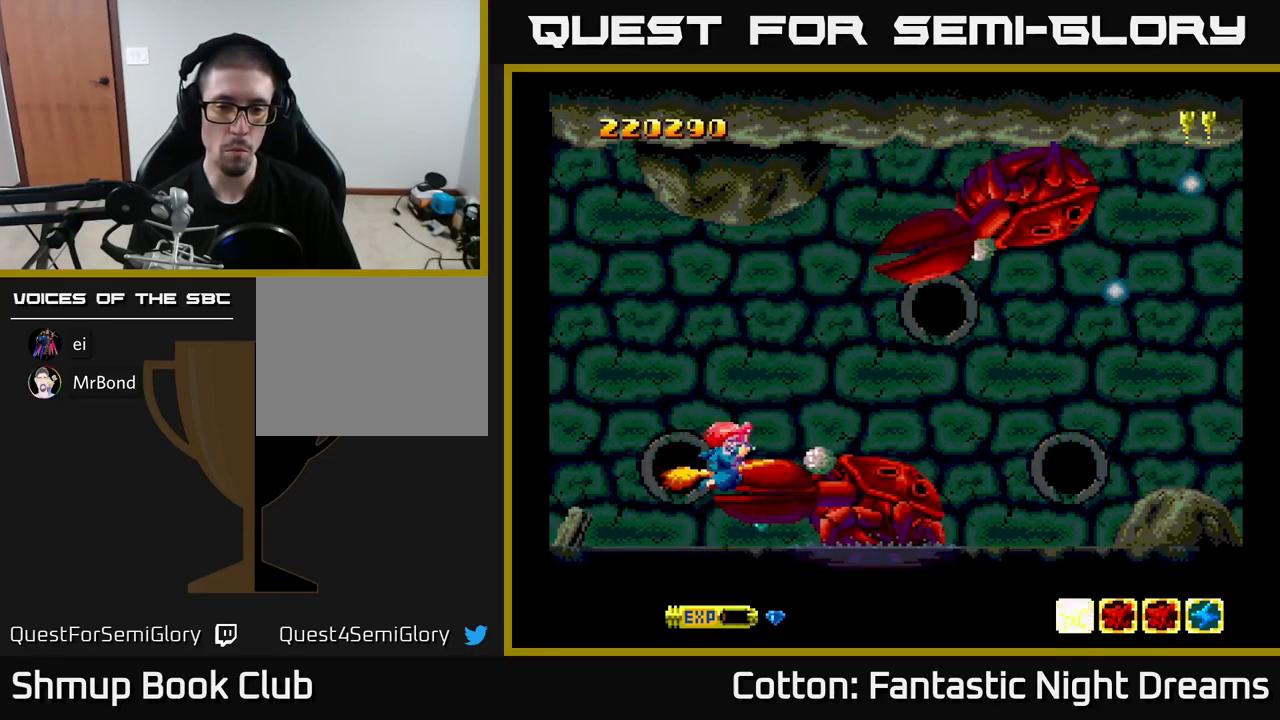
{"buttons": ["B", "Y"], "right_stick": "center", "events": [[17, "DPAD_RIGHT", "up"], [200, "DPAD_RIGHT", "down"], [367, "DPAD_RIGHT", "up"]]}
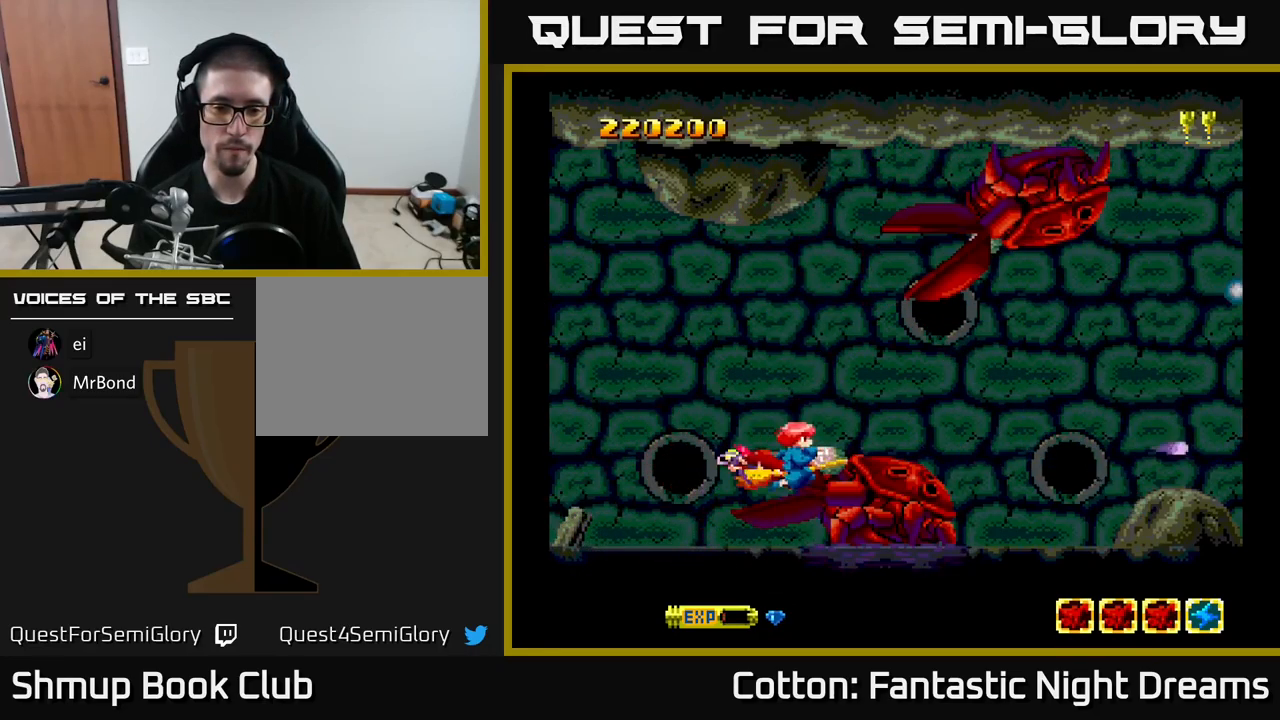
{"buttons": ["B", "Y"], "right_stick": "center", "events": [[50, "DPAD_LEFT", "down"], [150, "DPAD_LEFT", "up"]]}
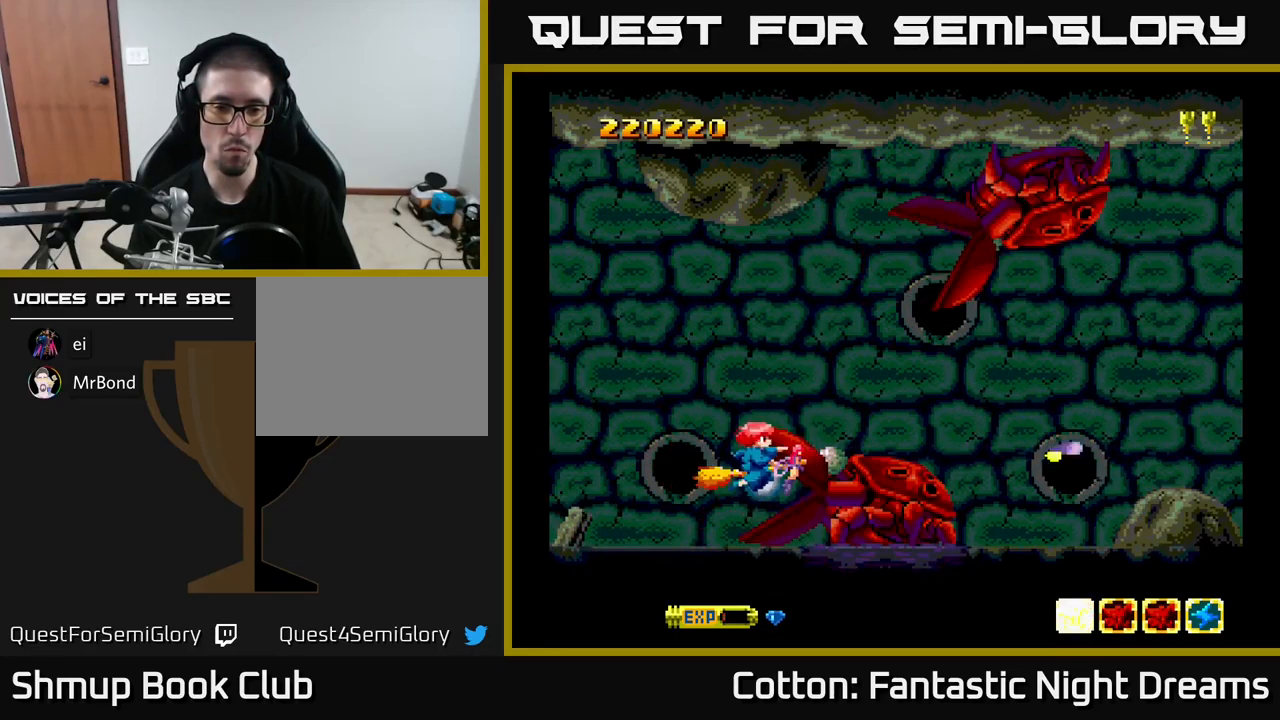
{"buttons": ["B", "Y"], "right_stick": "center", "events": [[117, "DPAD_LEFT", "down"], [417, "DPAD_LEFT", "up"]]}
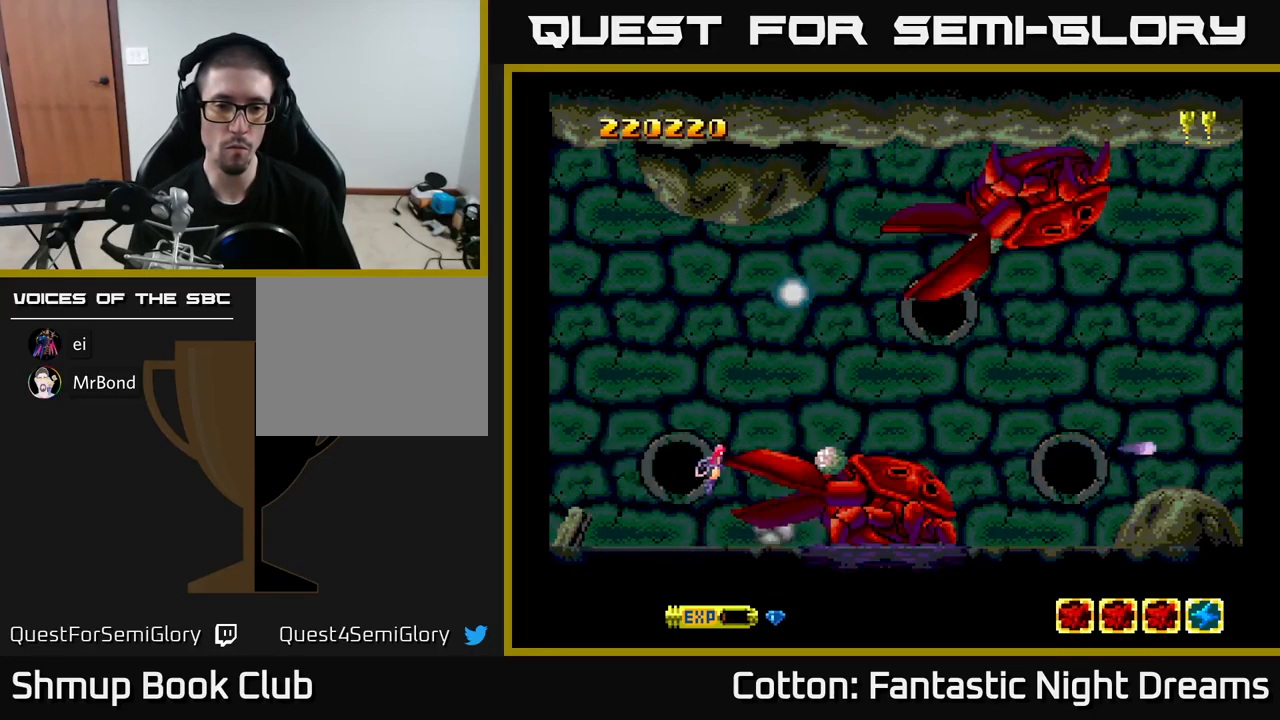
{"buttons": ["B", "Y", "DPAD_UP", "DPAD_RIGHT"], "right_stick": "center", "events": [[33, "DPAD_UP", "down"], [467, "DPAD_RIGHT", "down"]]}
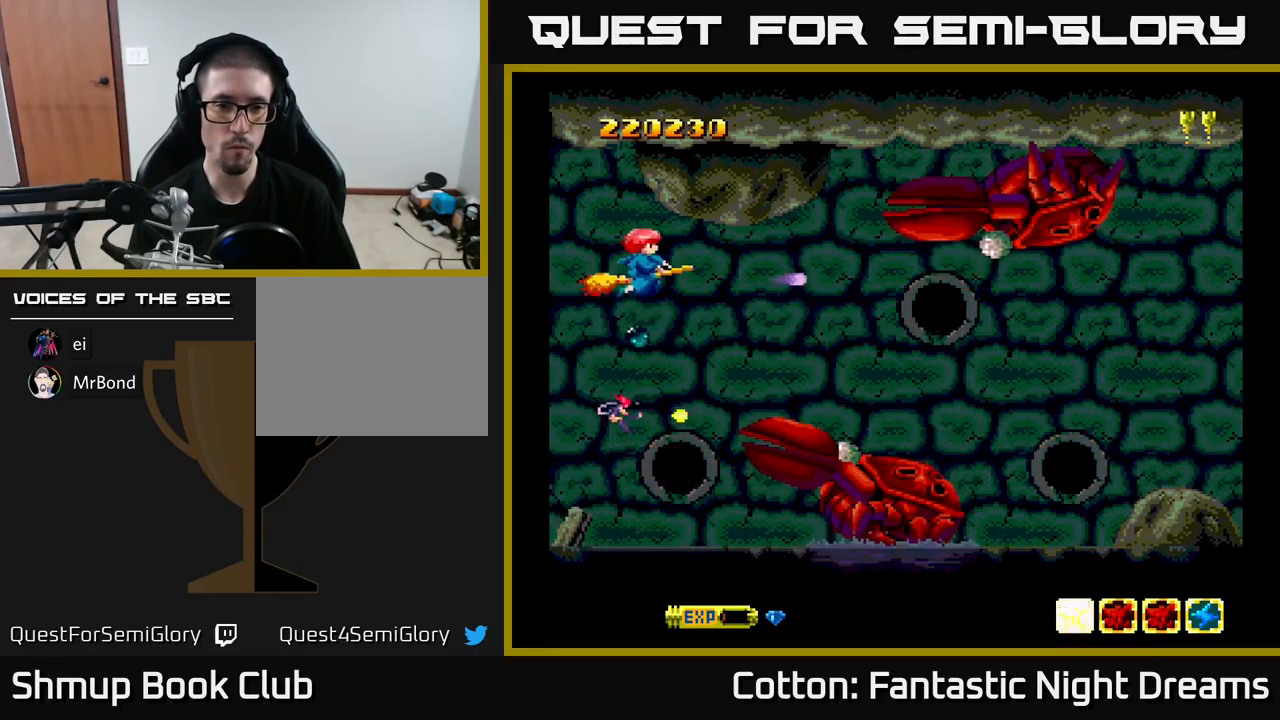
{"buttons": ["B", "Y"], "right_stick": "center", "events": [[33, "DPAD_UP", "up"], [133, "DPAD_RIGHT", "up"]]}
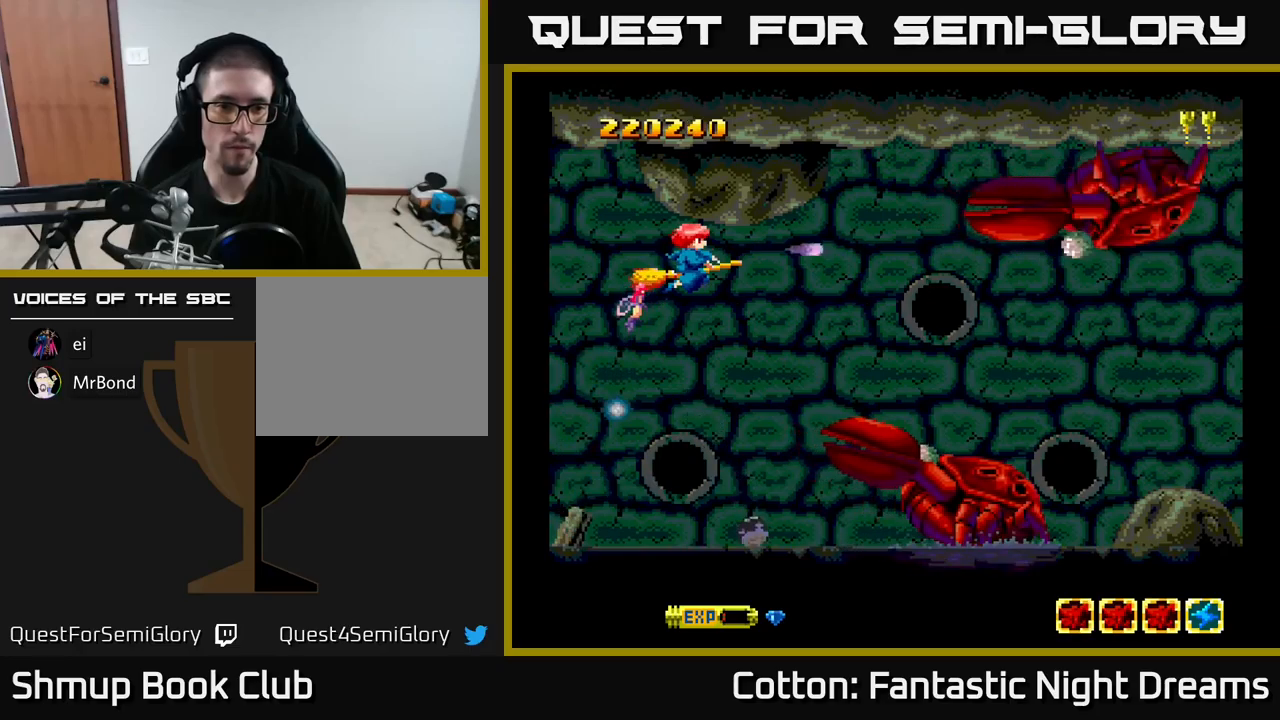
{"buttons": ["B", "Y", "DPAD_DOWN"], "right_stick": "center", "events": [[100, "DPAD_RIGHT", "down"], [284, "DPAD_RIGHT", "up"], [367, "DPAD_DOWN", "down"], [367, "DPAD_RIGHT", "down"], [417, "DPAD_RIGHT", "up"]]}
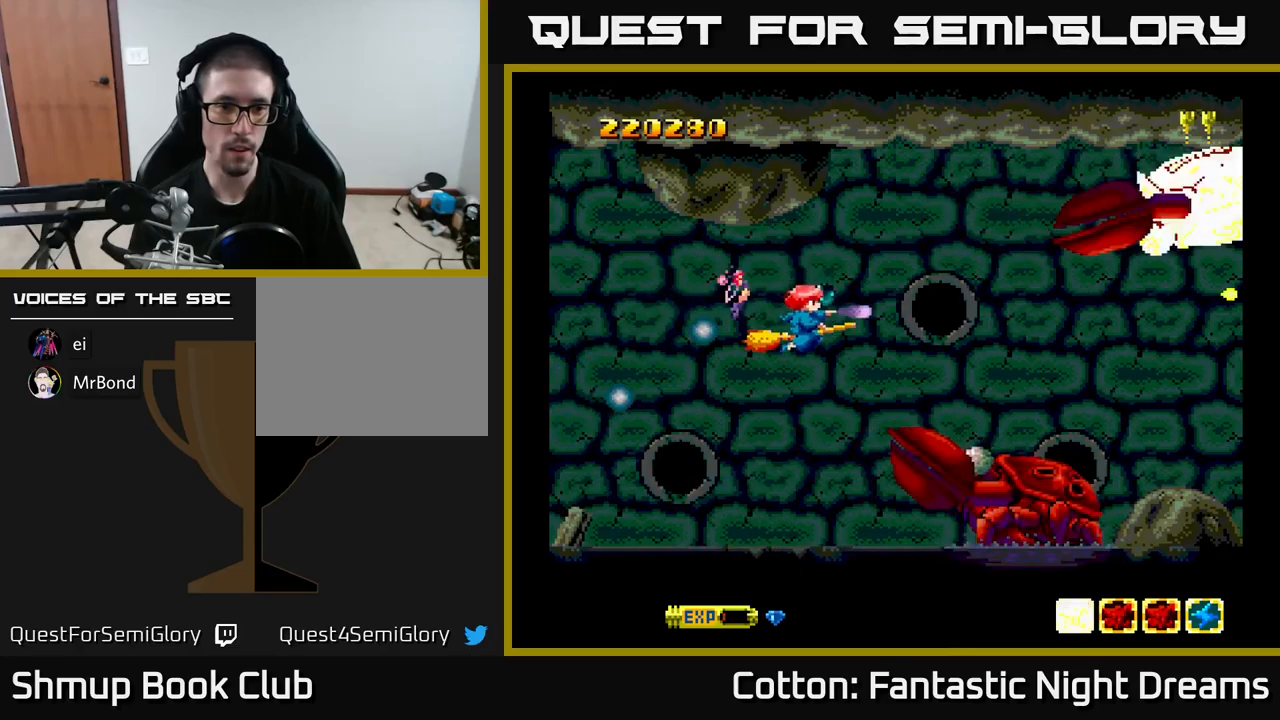
{"buttons": ["B", "Y", "DPAD_LEFT"], "right_stick": "center", "events": [[117, "DPAD_DOWN", "up"], [317, "DPAD_LEFT", "down"]]}
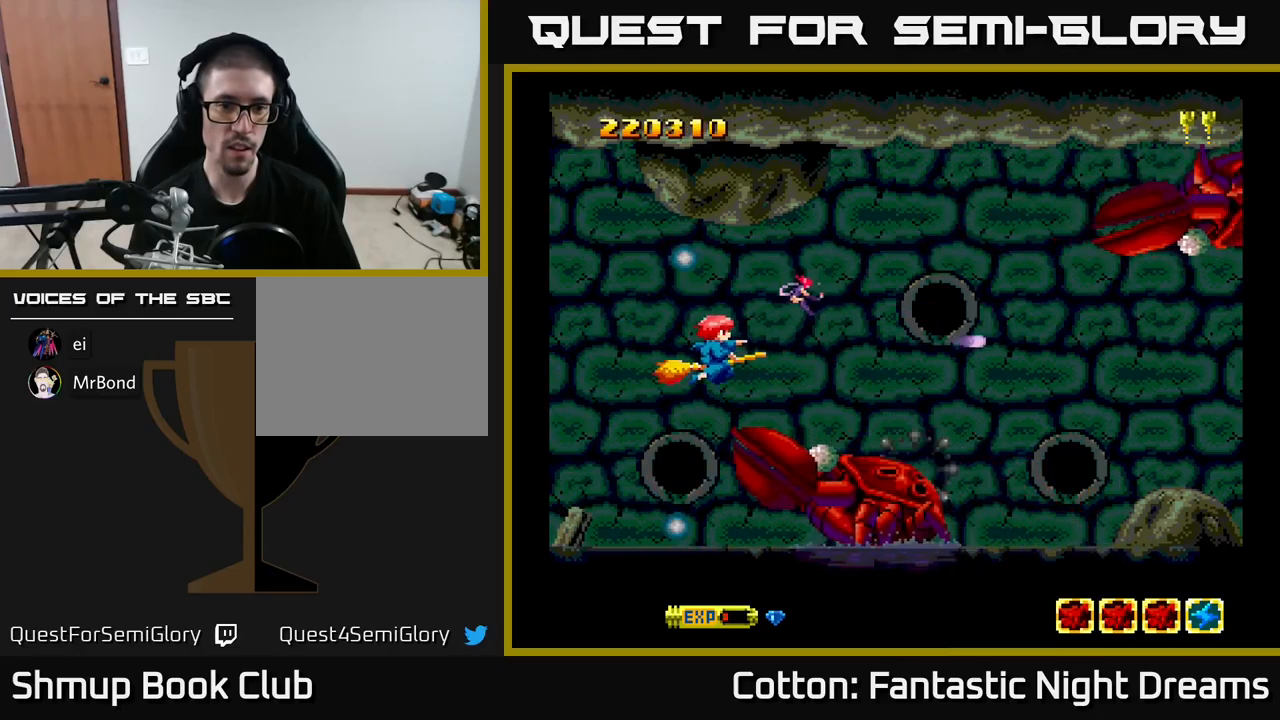
{"buttons": ["B", "Y"], "right_stick": "center", "events": [[317, "DPAD_LEFT", "up"]]}
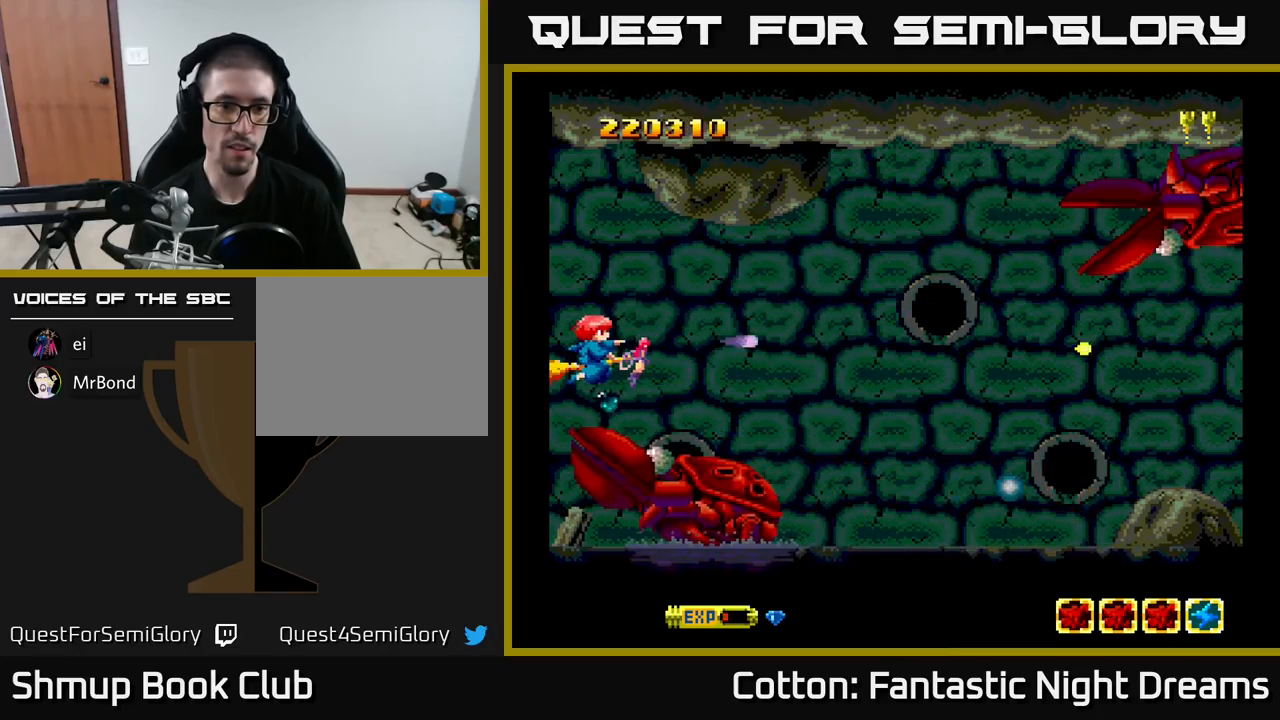
{"buttons": ["B", "Y", "DPAD_UP"], "right_stick": "center", "events": [[484, "DPAD_UP", "down"]]}
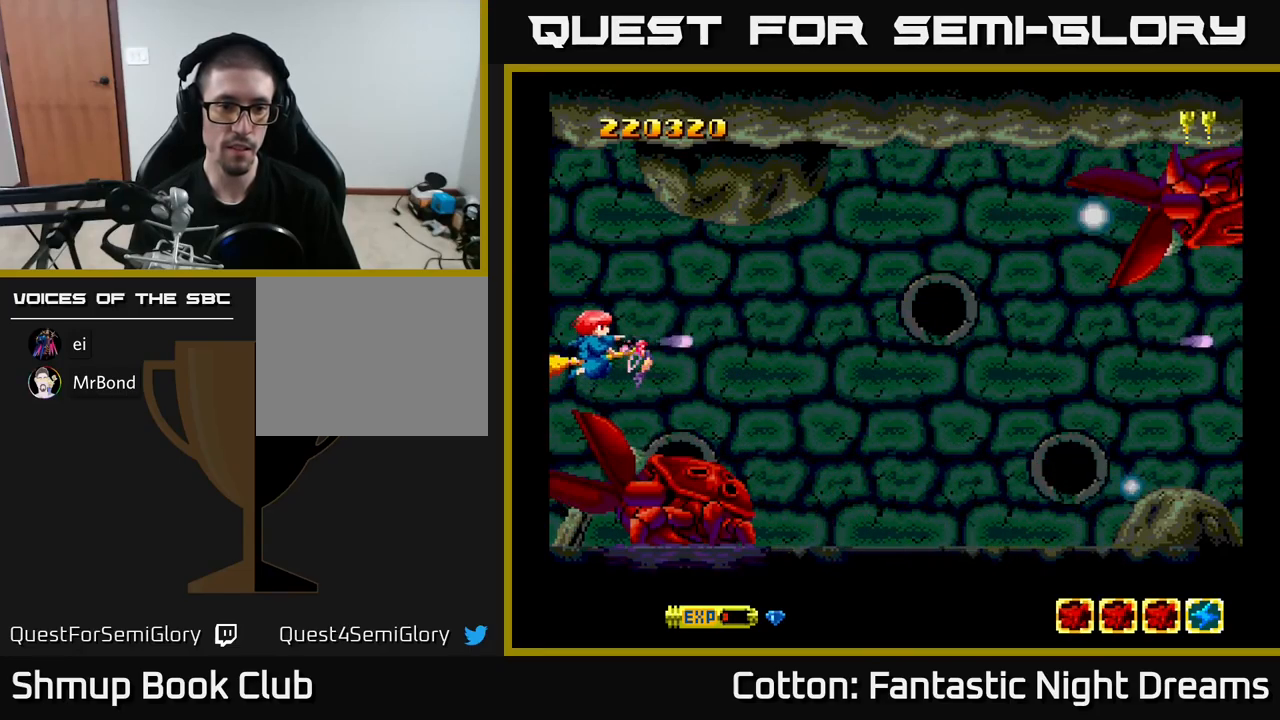
{"buttons": ["B", "Y", "DPAD_UP"], "right_stick": "center", "events": [[84, "DPAD_UP", "up"], [400, "DPAD_UP", "down"]]}
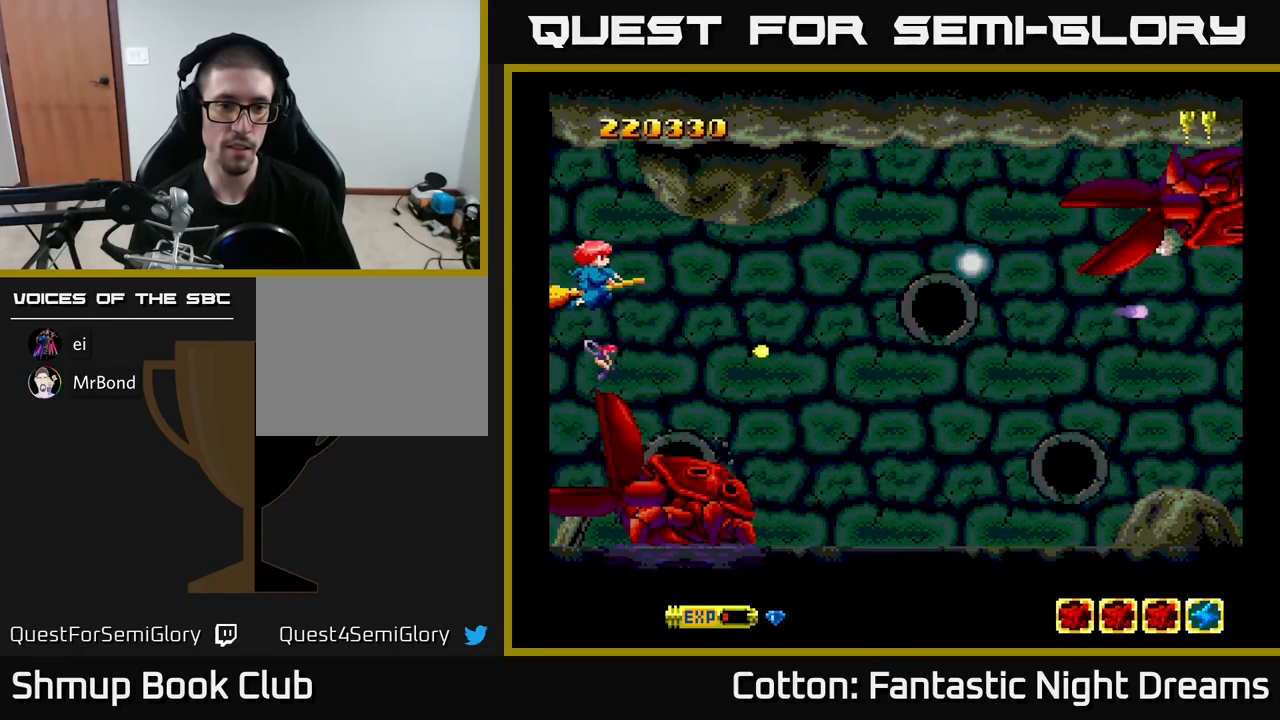
{"buttons": ["B", "Y"], "right_stick": "center", "events": [[17, "DPAD_UP", "up"], [50, "DPAD_RIGHT", "down"], [267, "DPAD_RIGHT", "up"], [400, "DPAD_UP", "down"], [500, "DPAD_UP", "up"]]}
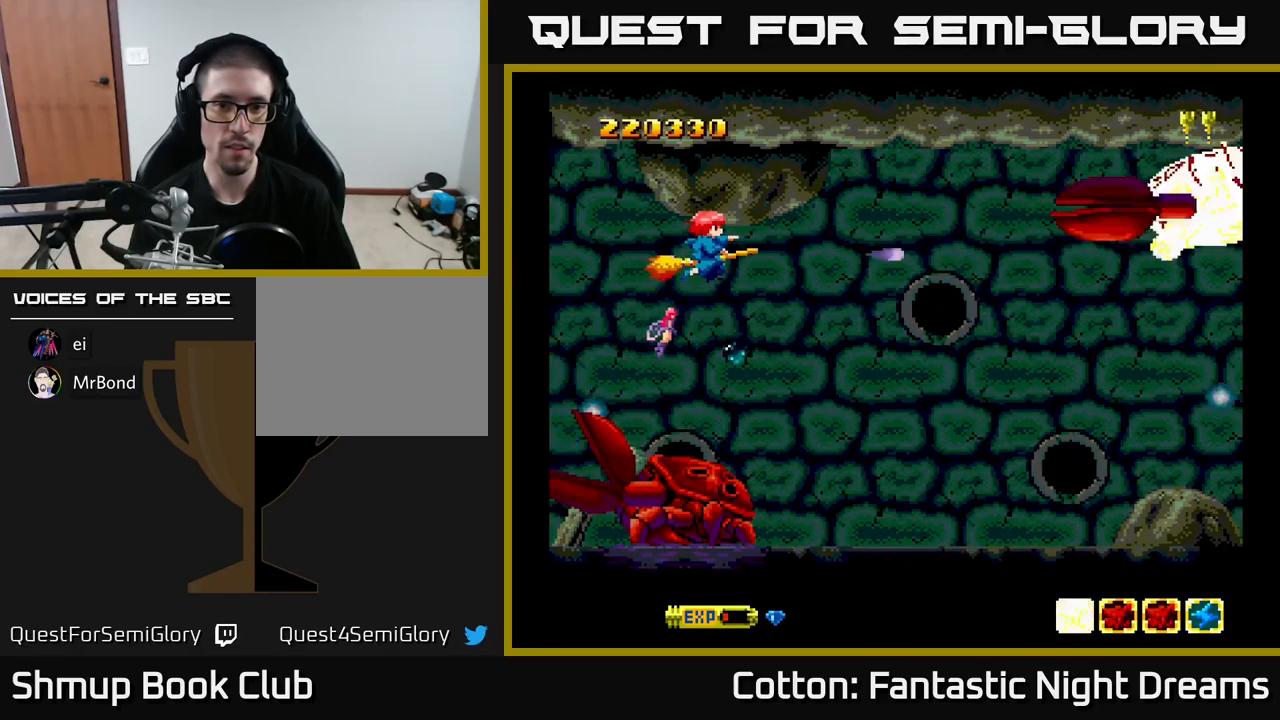
{"buttons": ["B", "Y", "DPAD_DOWN"], "right_stick": "center", "events": [[17, "DPAD_RIGHT", "down"], [267, "DPAD_RIGHT", "up"], [384, "DPAD_DOWN", "down"]]}
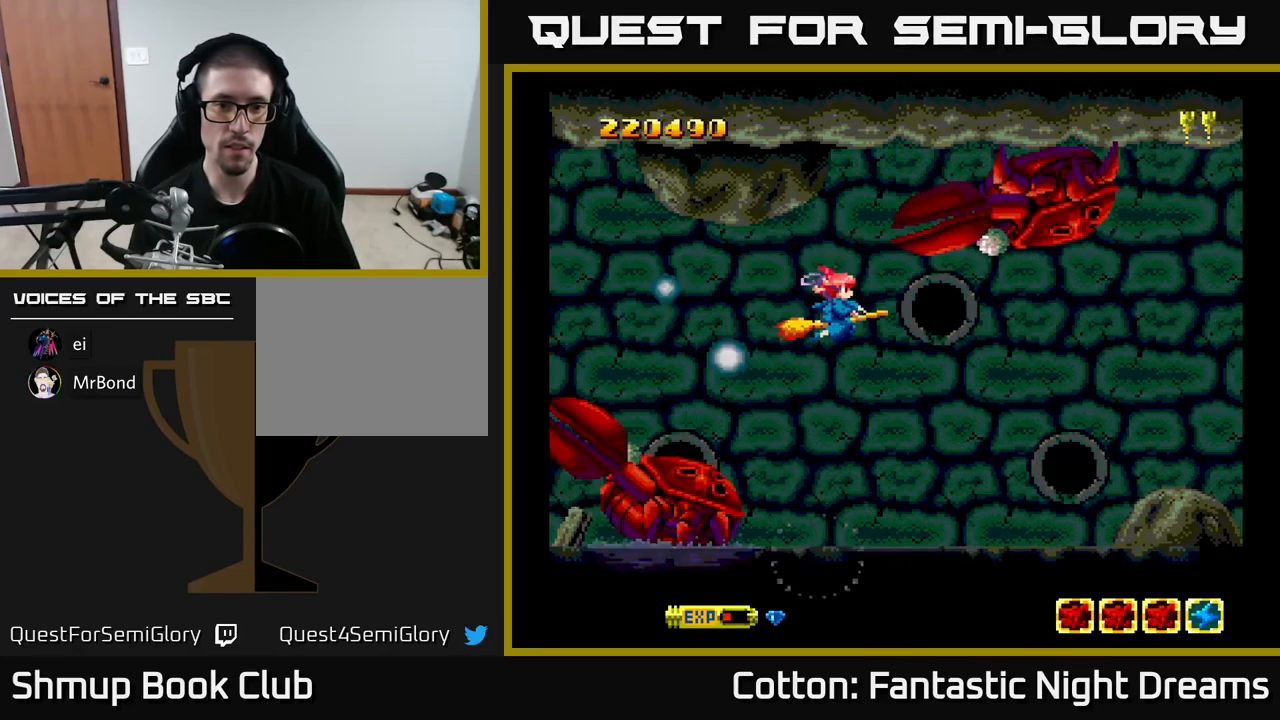
{"buttons": ["B", "Y", "DPAD_LEFT"], "right_stick": "center", "events": [[17, "DPAD_DOWN", "up"], [167, "DPAD_LEFT", "down"]]}
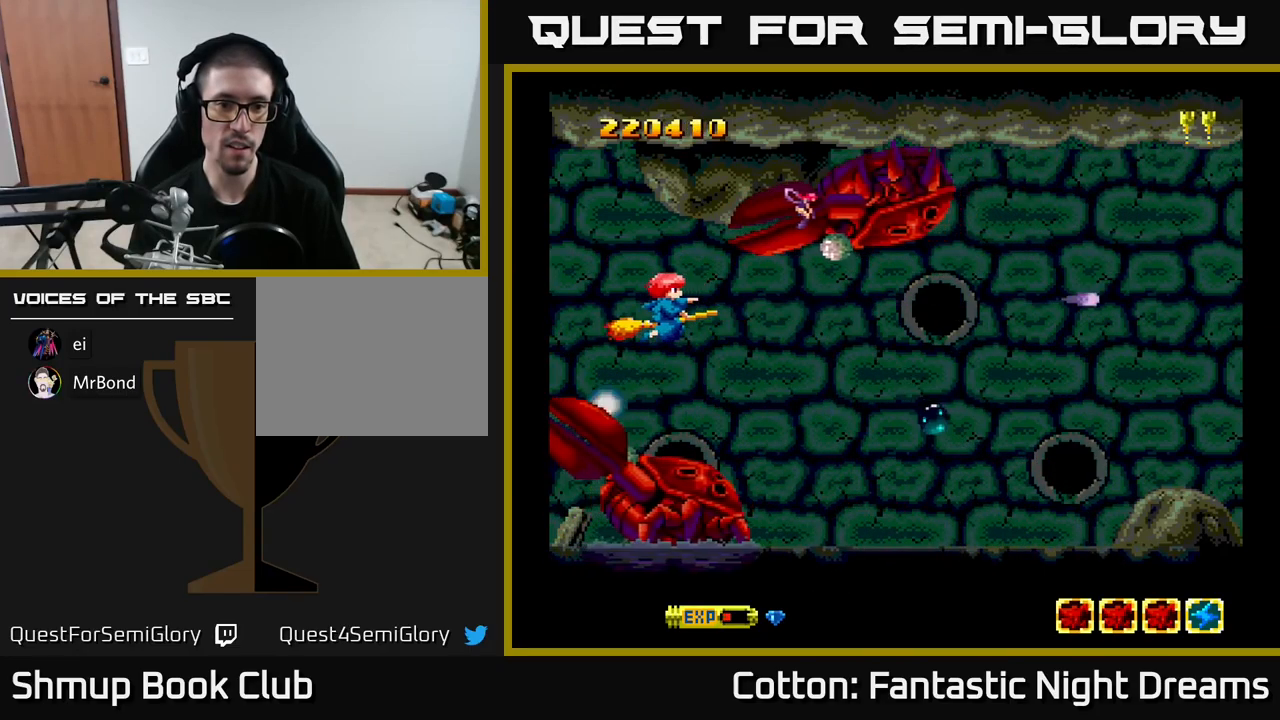
{"buttons": ["B", "Y"], "right_stick": "center", "events": [[184, "DPAD_LEFT", "up"]]}
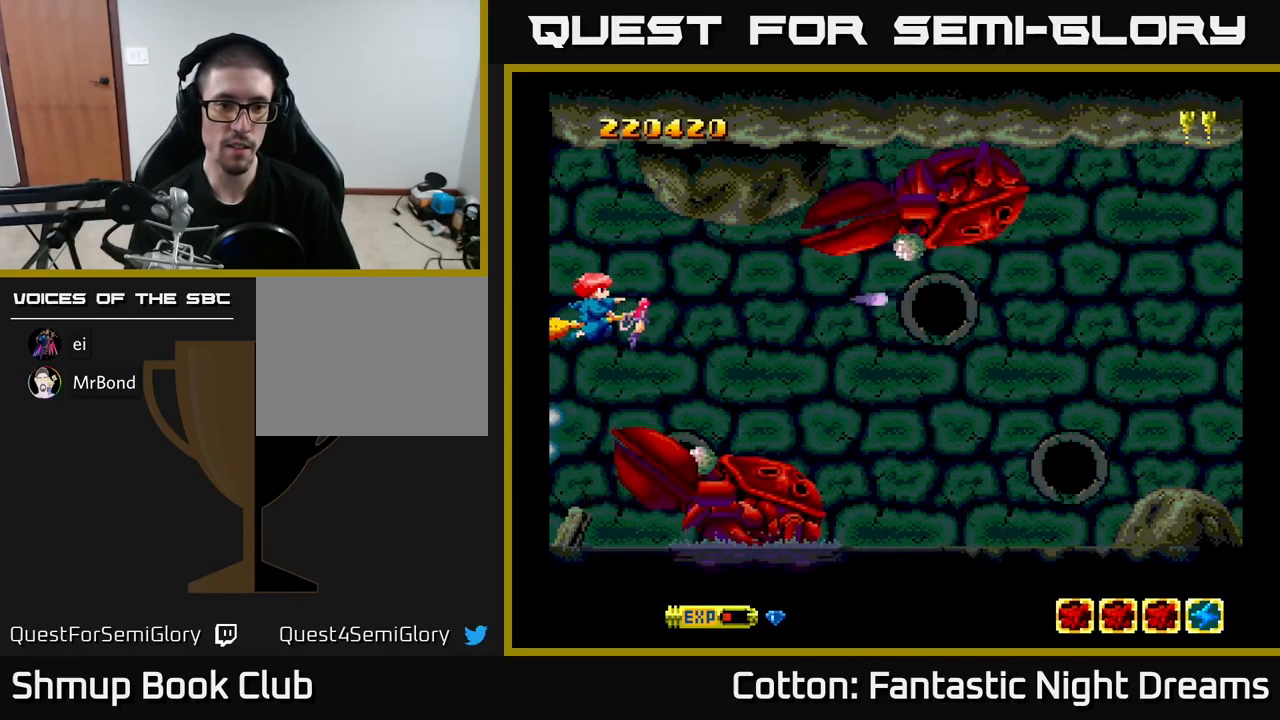
{"buttons": ["B", "Y"], "right_stick": "center", "events": []}
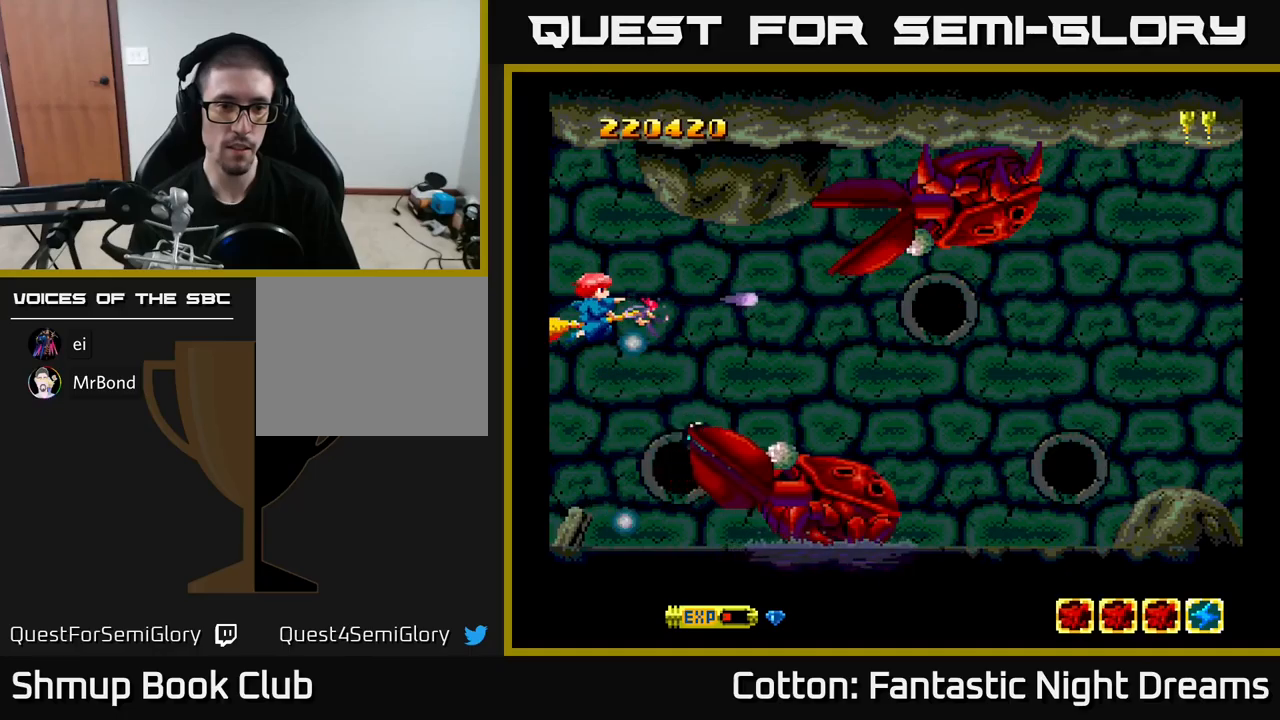
{"buttons": ["B", "Y", "DPAD_DOWN"], "right_stick": "center", "events": [[117, "DPAD_LEFT", "down"], [150, "DPAD_DOWN", "down"], [200, "DPAD_LEFT", "up"]]}
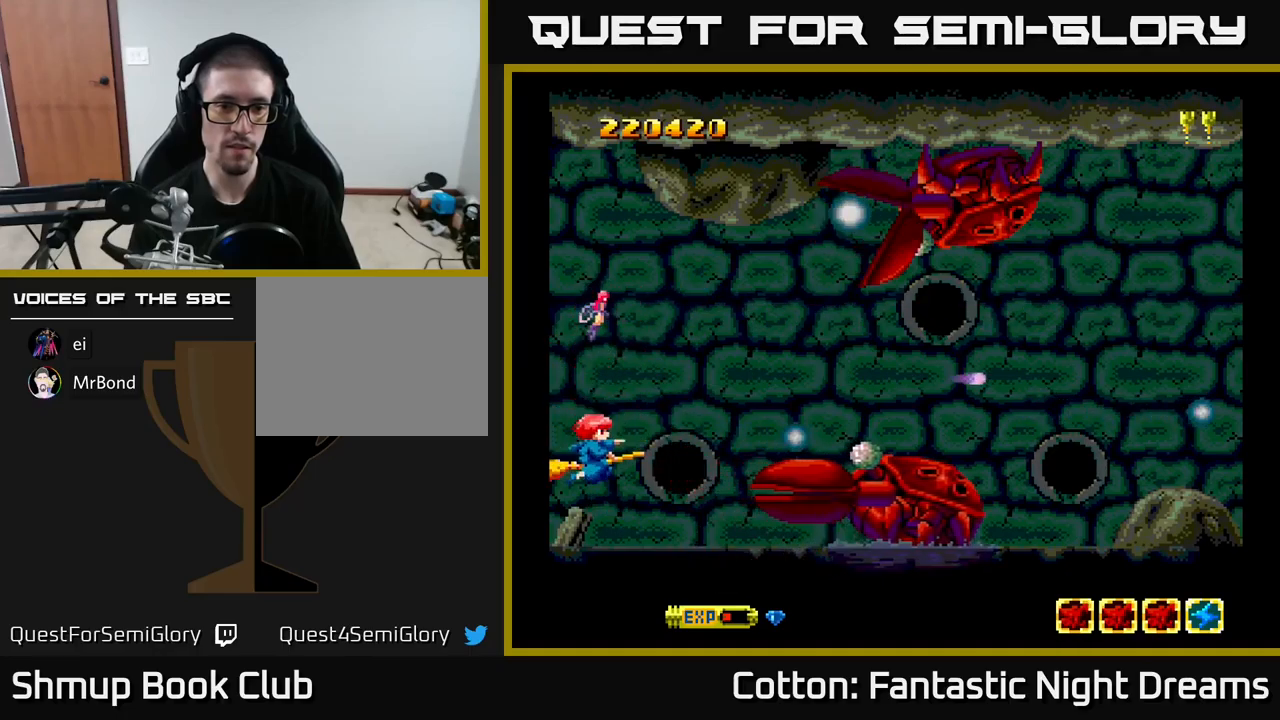
{"buttons": ["B", "Y"], "right_stick": "center", "events": [[67, "DPAD_DOWN", "up"]]}
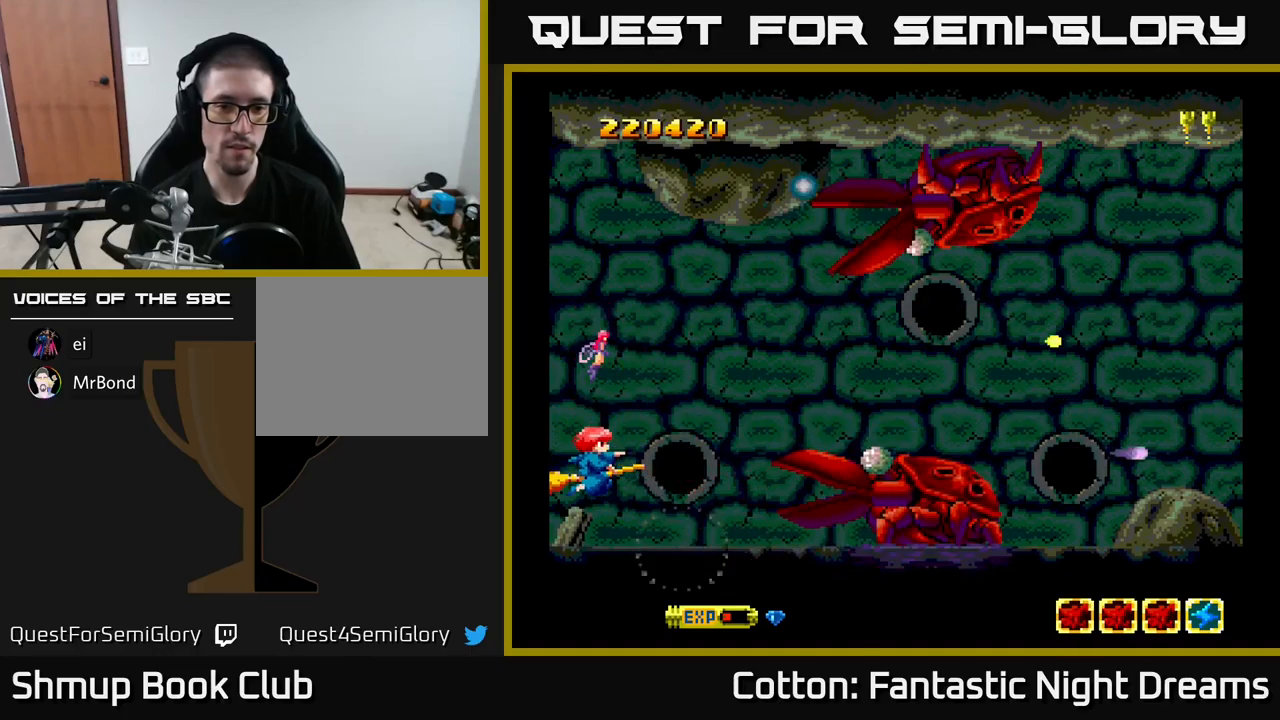
{"buttons": ["B", "Y"], "right_stick": "center", "events": [[333, "DPAD_DOWN", "down"], [350, "DPAD_DOWN", "up"]]}
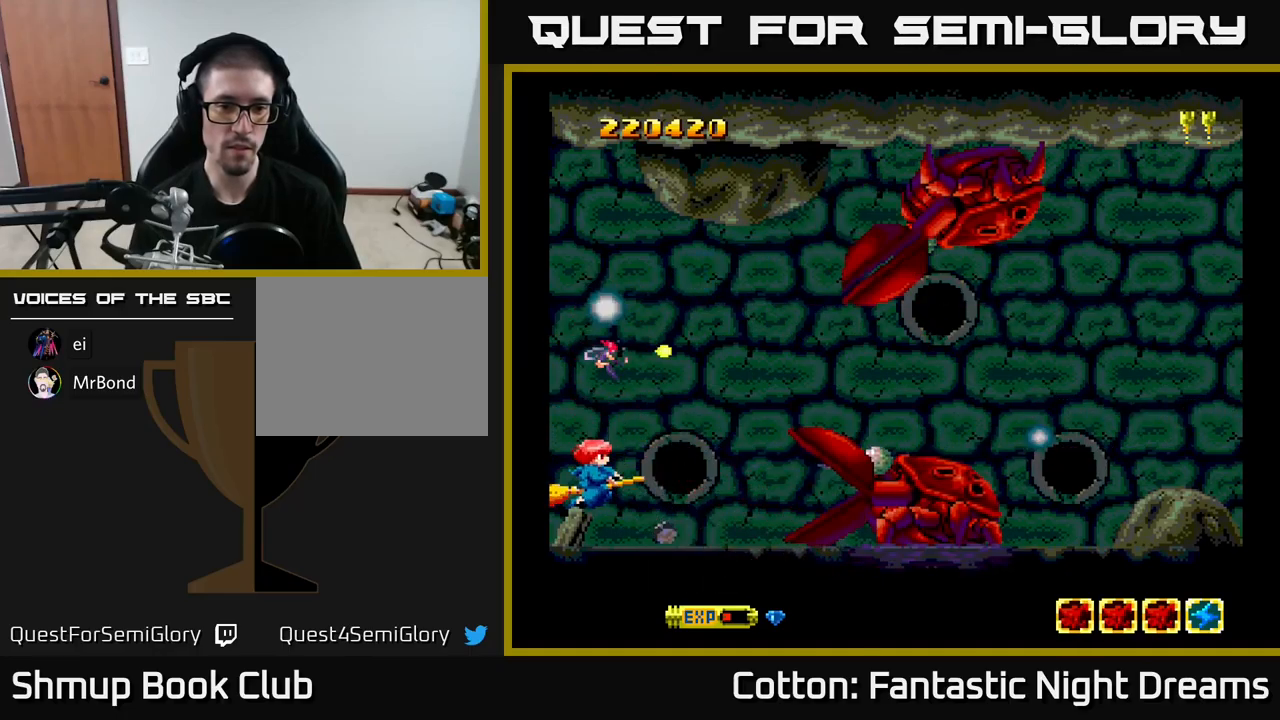
{"buttons": ["B", "Y", "DPAD_UP"], "right_stick": "center", "events": [[483, "DPAD_UP", "down"]]}
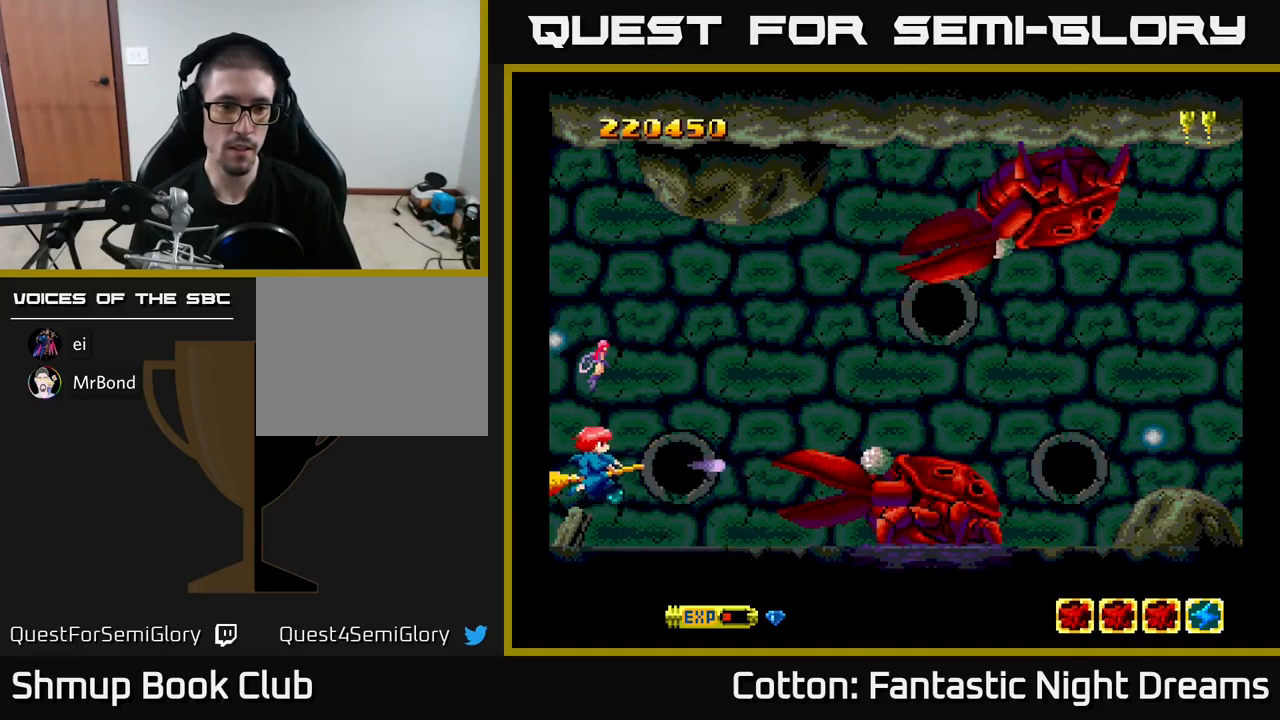
{"buttons": ["B", "Y", "DPAD_UP"], "right_stick": "center", "events": [[100, "DPAD_RIGHT", "down"], [300, "DPAD_UP", "up"], [333, "DPAD_UP", "down"], [500, "DPAD_RIGHT", "up"]]}